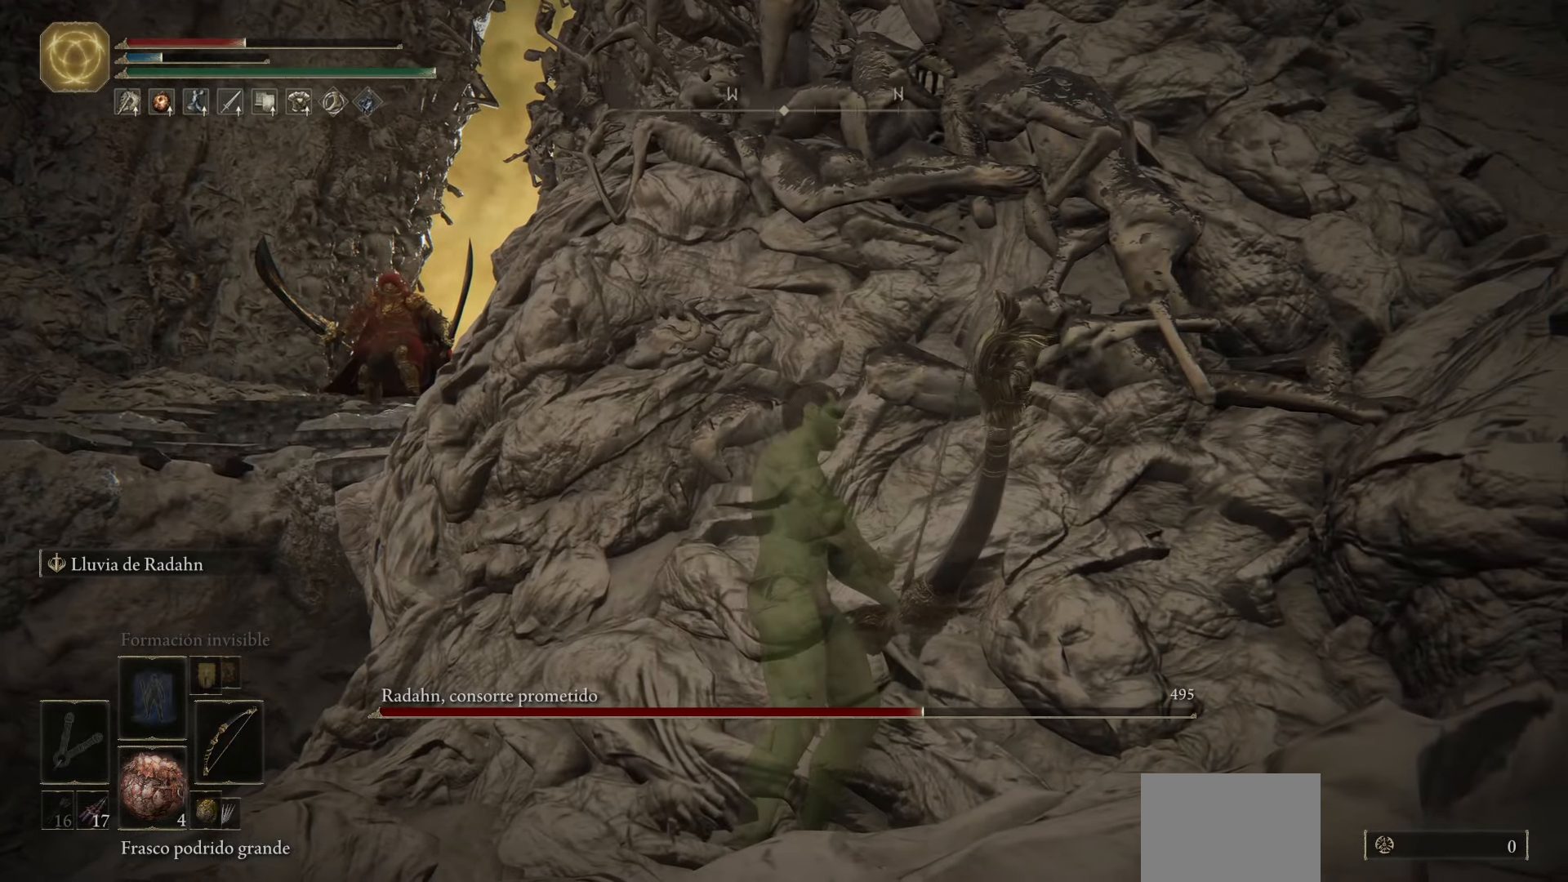
Gameplay with a controller (Xbox layout); each line is a JSON object with the inputs held at the frame after it. "events" lists button and stick changes between this image and that frame as [ms after this image, input, new state], when the widget could be followed in between.
{"buttons": ["DPAD_RIGHT"], "left_stick": "center", "right_stick": "center", "events": [[17, "left_stick", "right"], [167, "right_stick", "left"], [317, "left_stick", "center"], [334, "right_stick", "center"], [434, "DPAD_RIGHT", "down"]]}
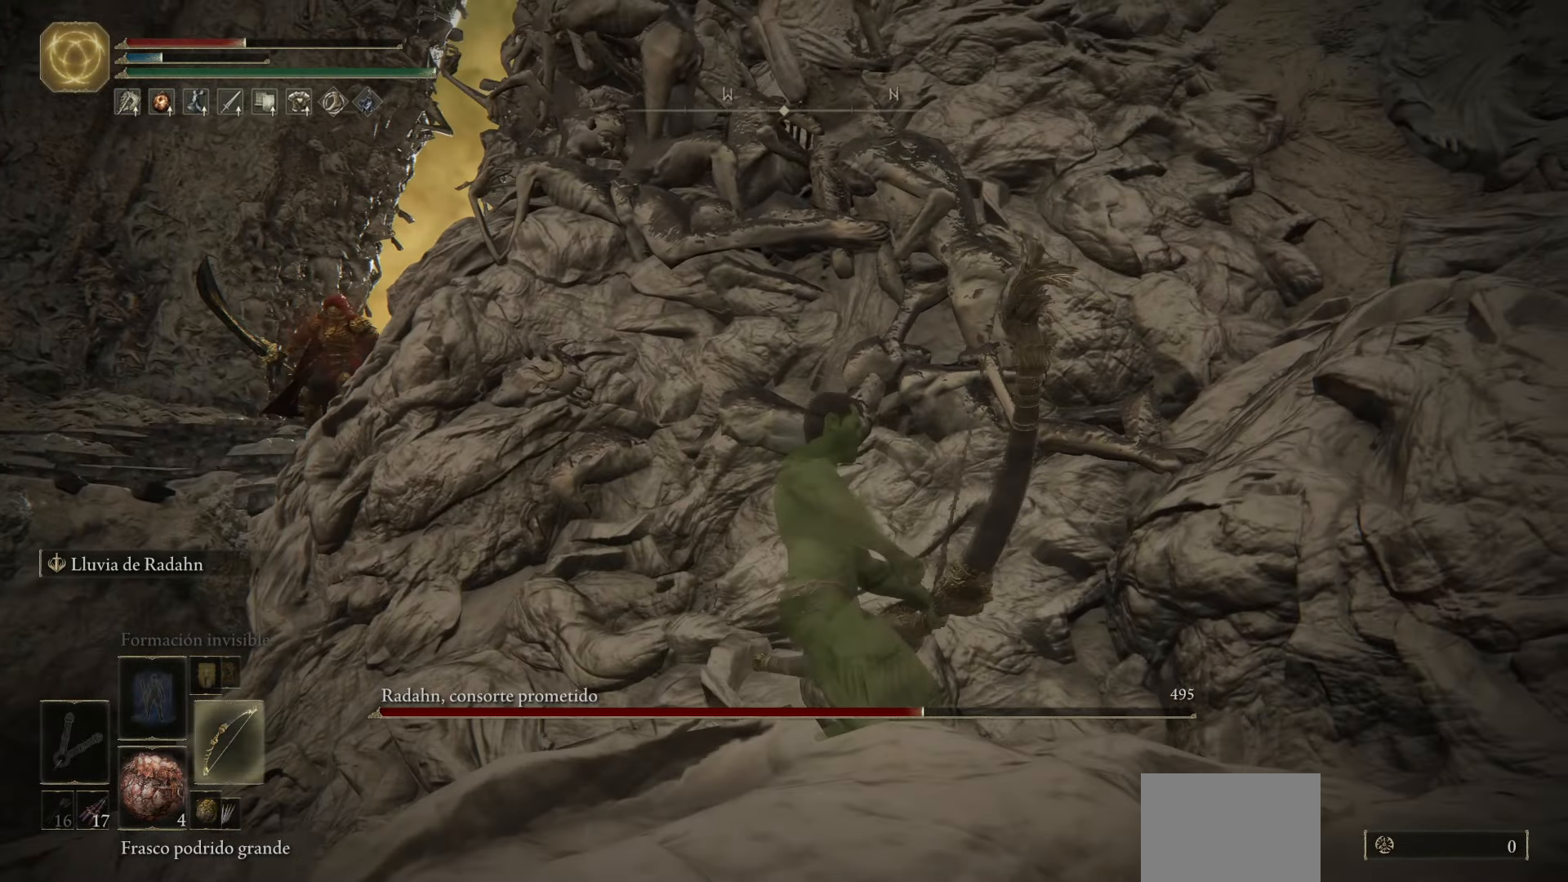
{"buttons": [], "left_stick": "center", "right_stick": "center", "events": [[33, "DPAD_RIGHT", "up"]]}
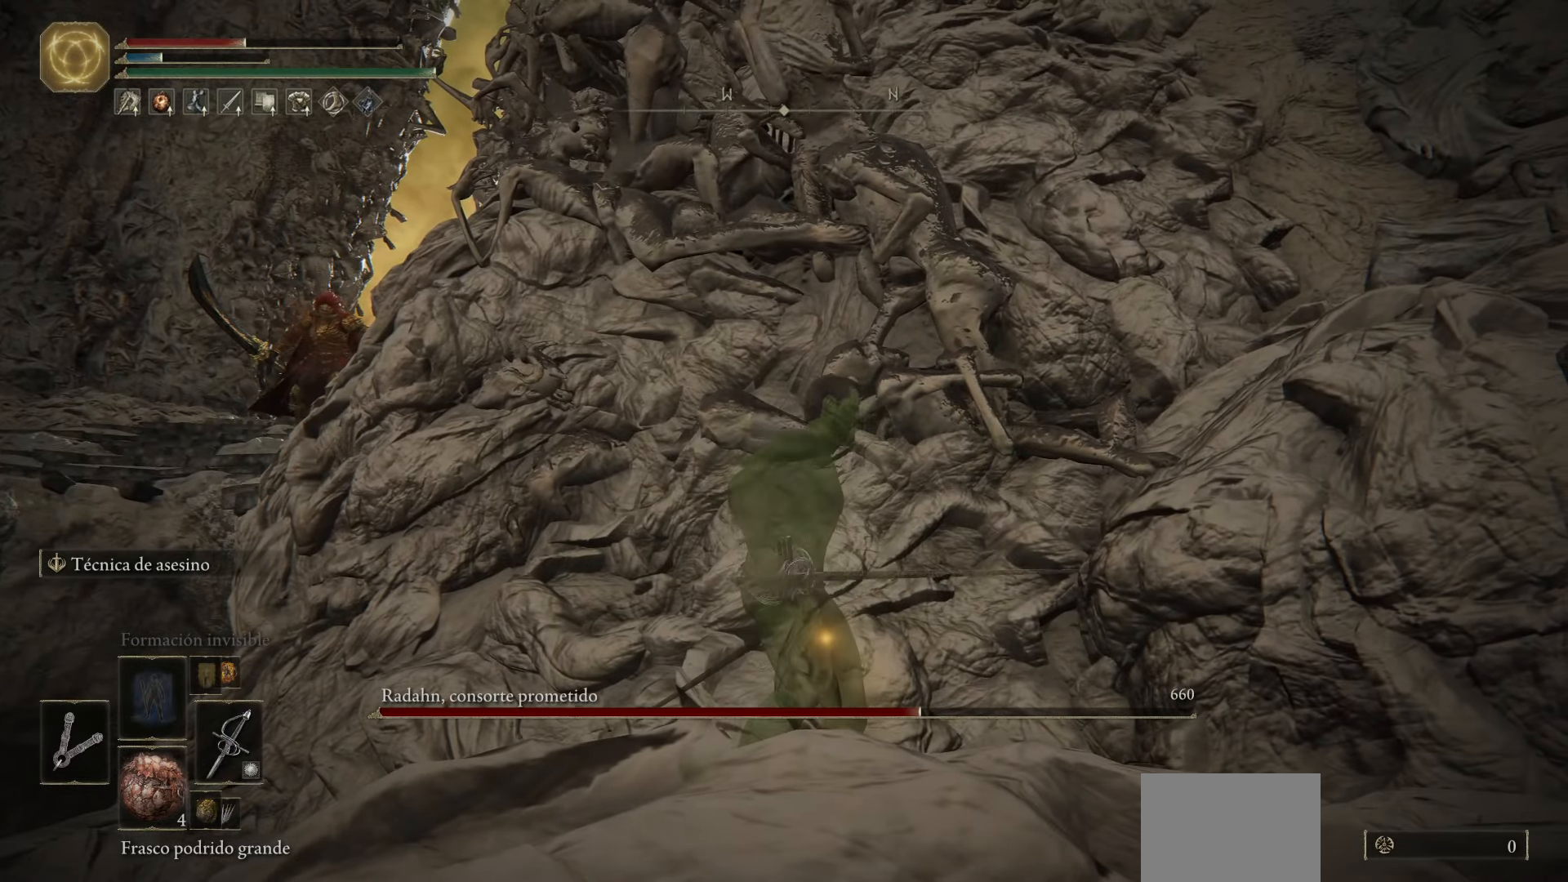
{"buttons": [], "left_stick": "center", "right_stick": "center", "events": [[33, "L2", "down"], [166, "L2", "up"]]}
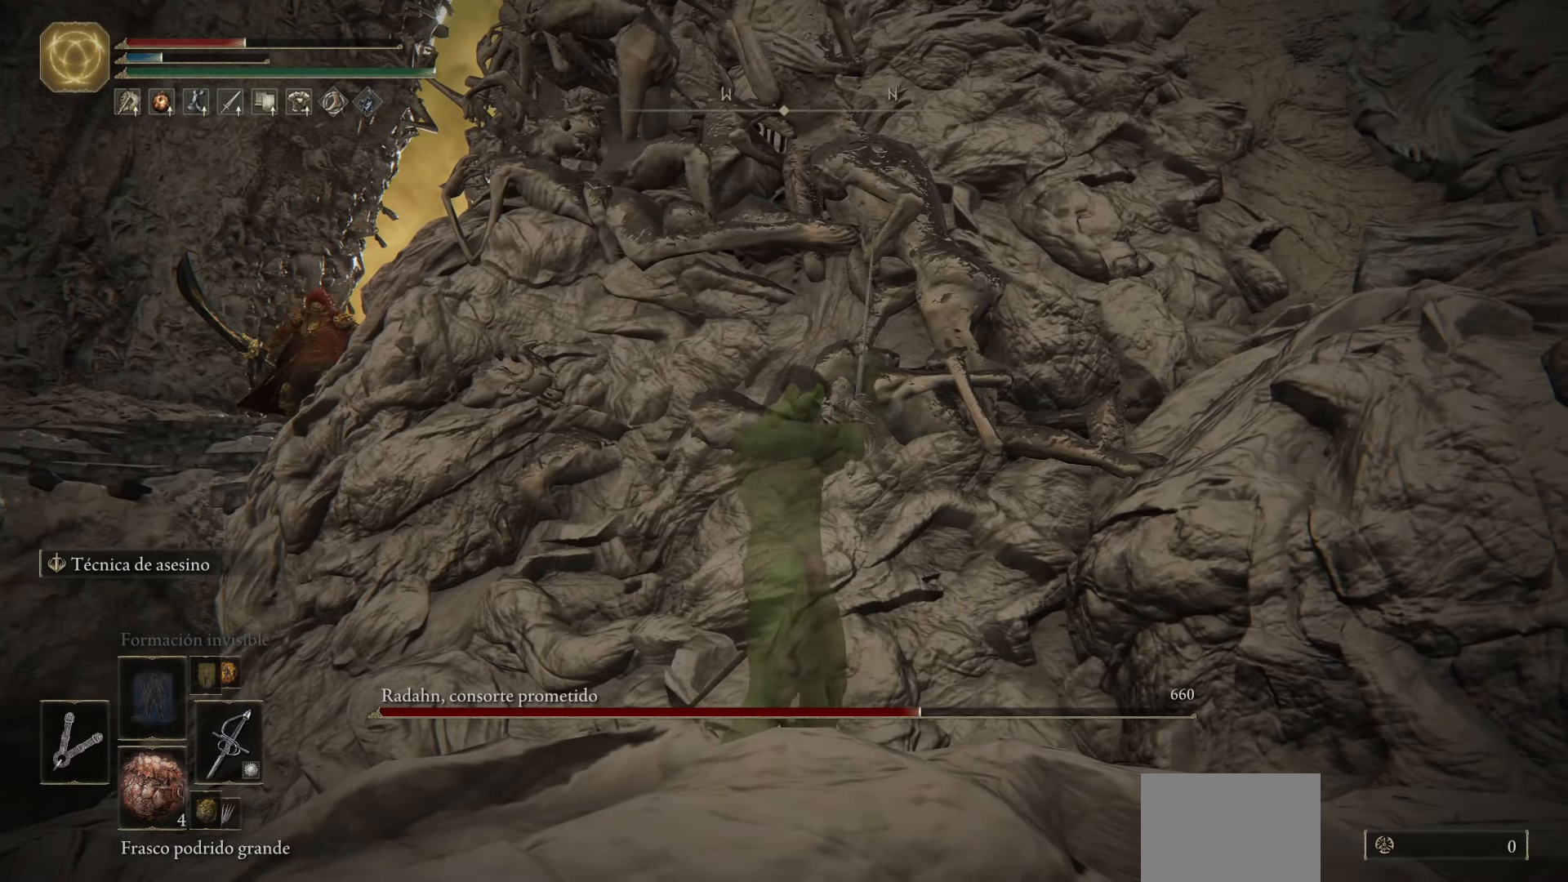
{"buttons": [], "left_stick": "center", "right_stick": "center", "events": []}
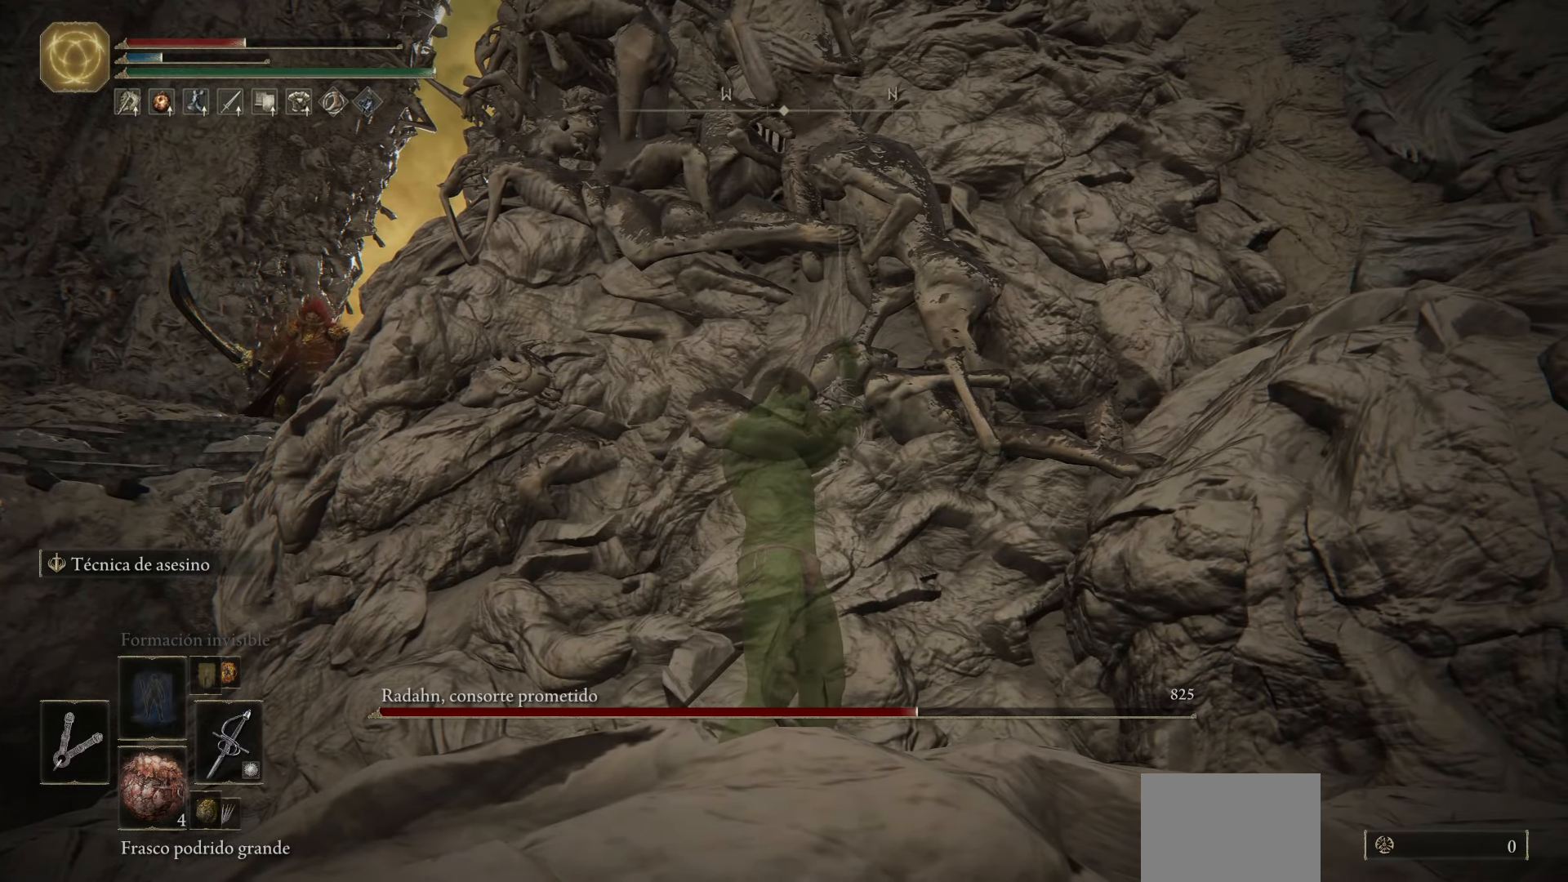
{"buttons": [], "left_stick": "center", "right_stick": "center", "events": []}
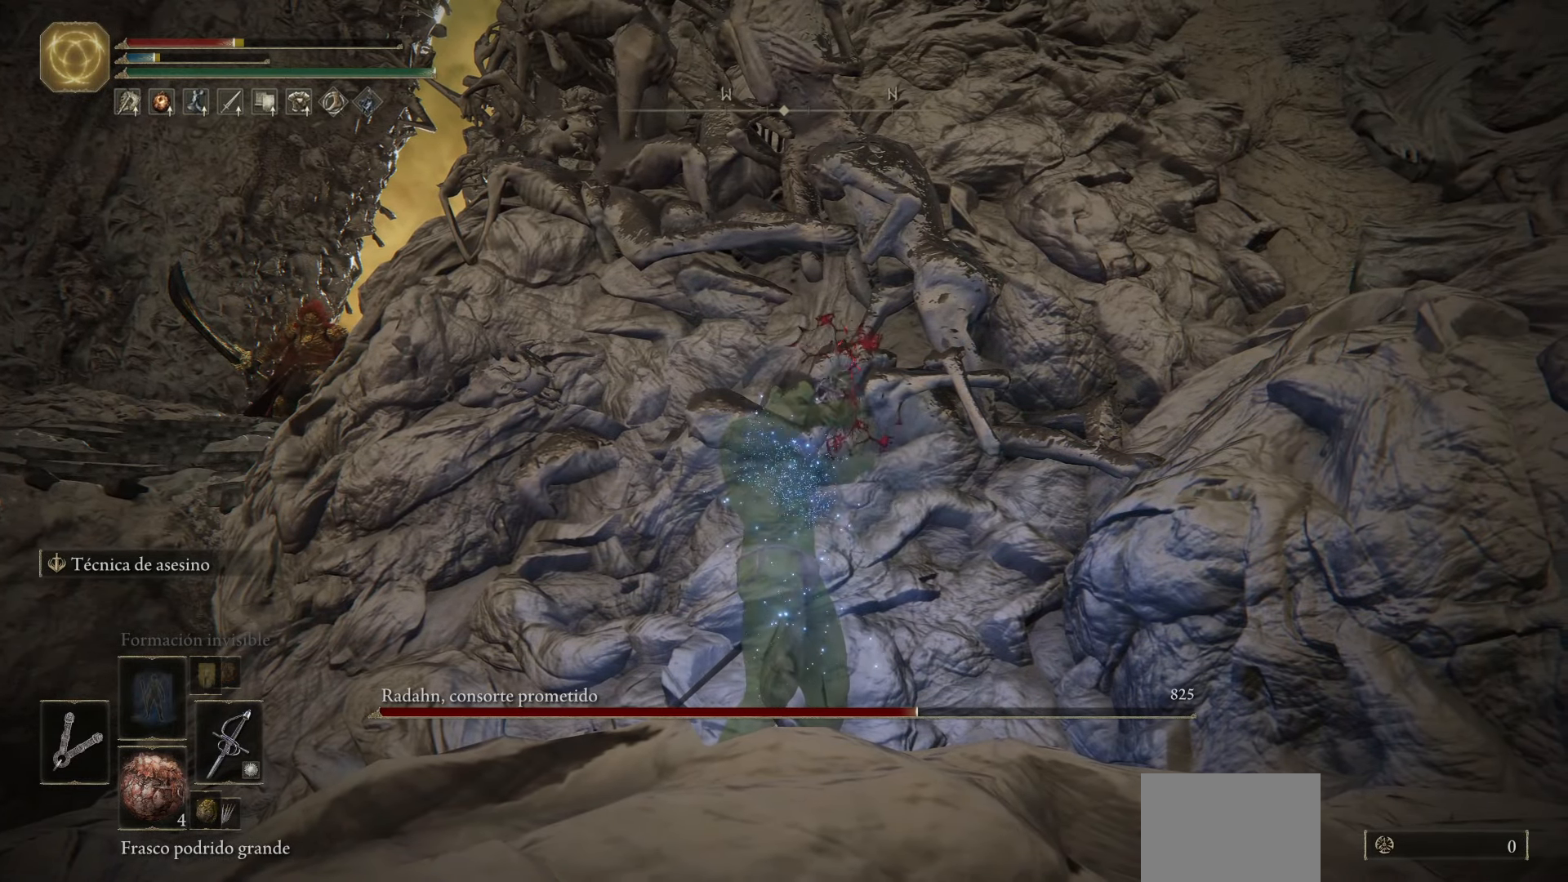
{"buttons": [], "left_stick": "center", "right_stick": "center", "events": [[267, "DPAD_RIGHT", "down"], [367, "DPAD_RIGHT", "up"]]}
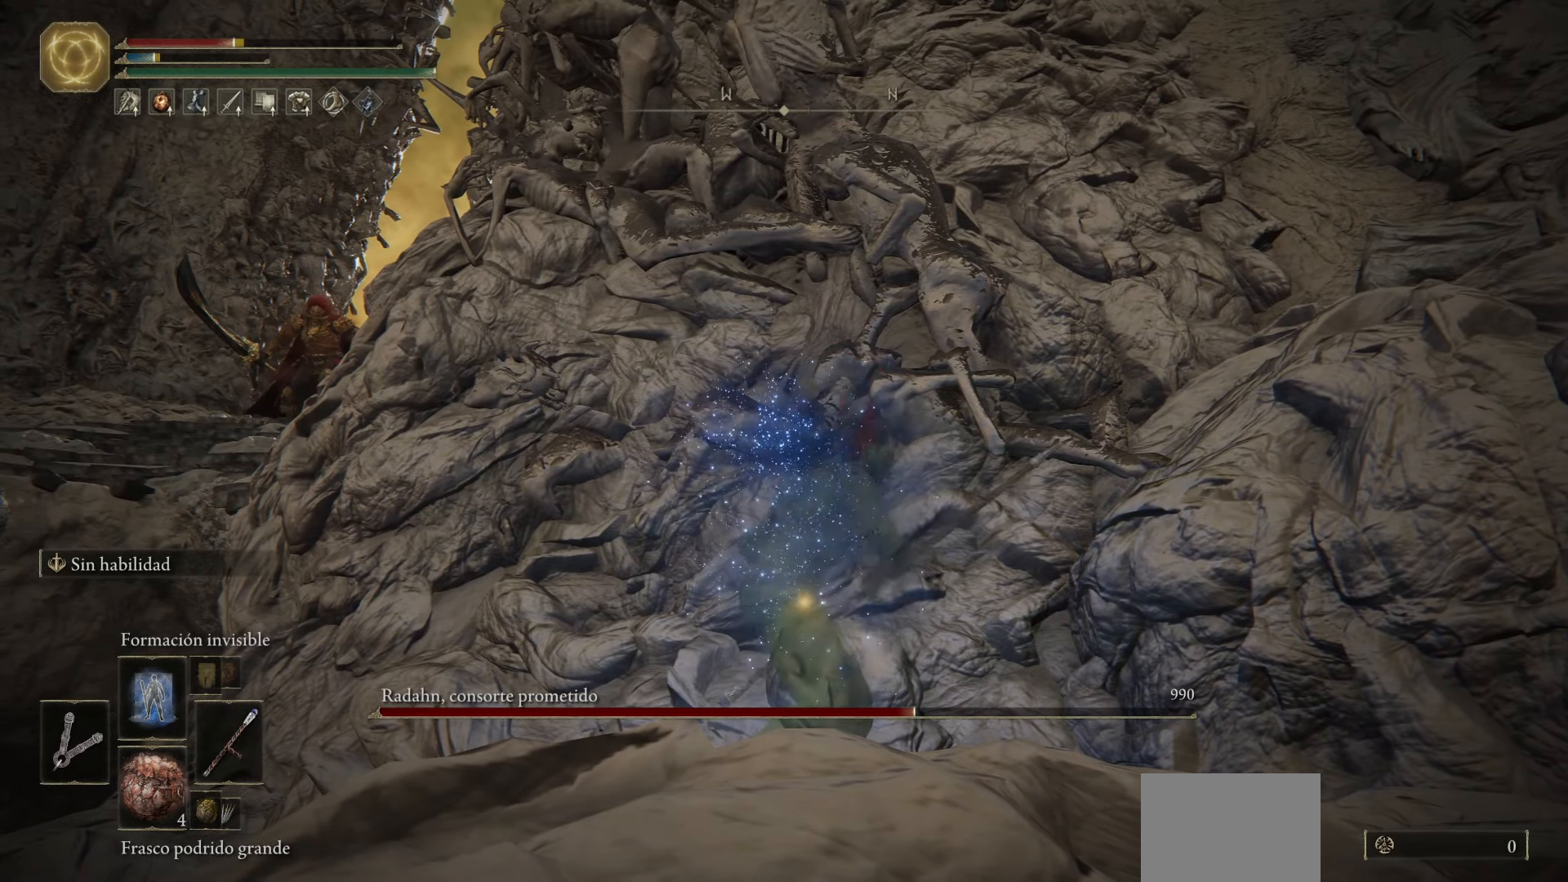
{"buttons": [], "left_stick": "center", "right_stick": "center", "events": [[317, "R1", "down"], [417, "R1", "up"]]}
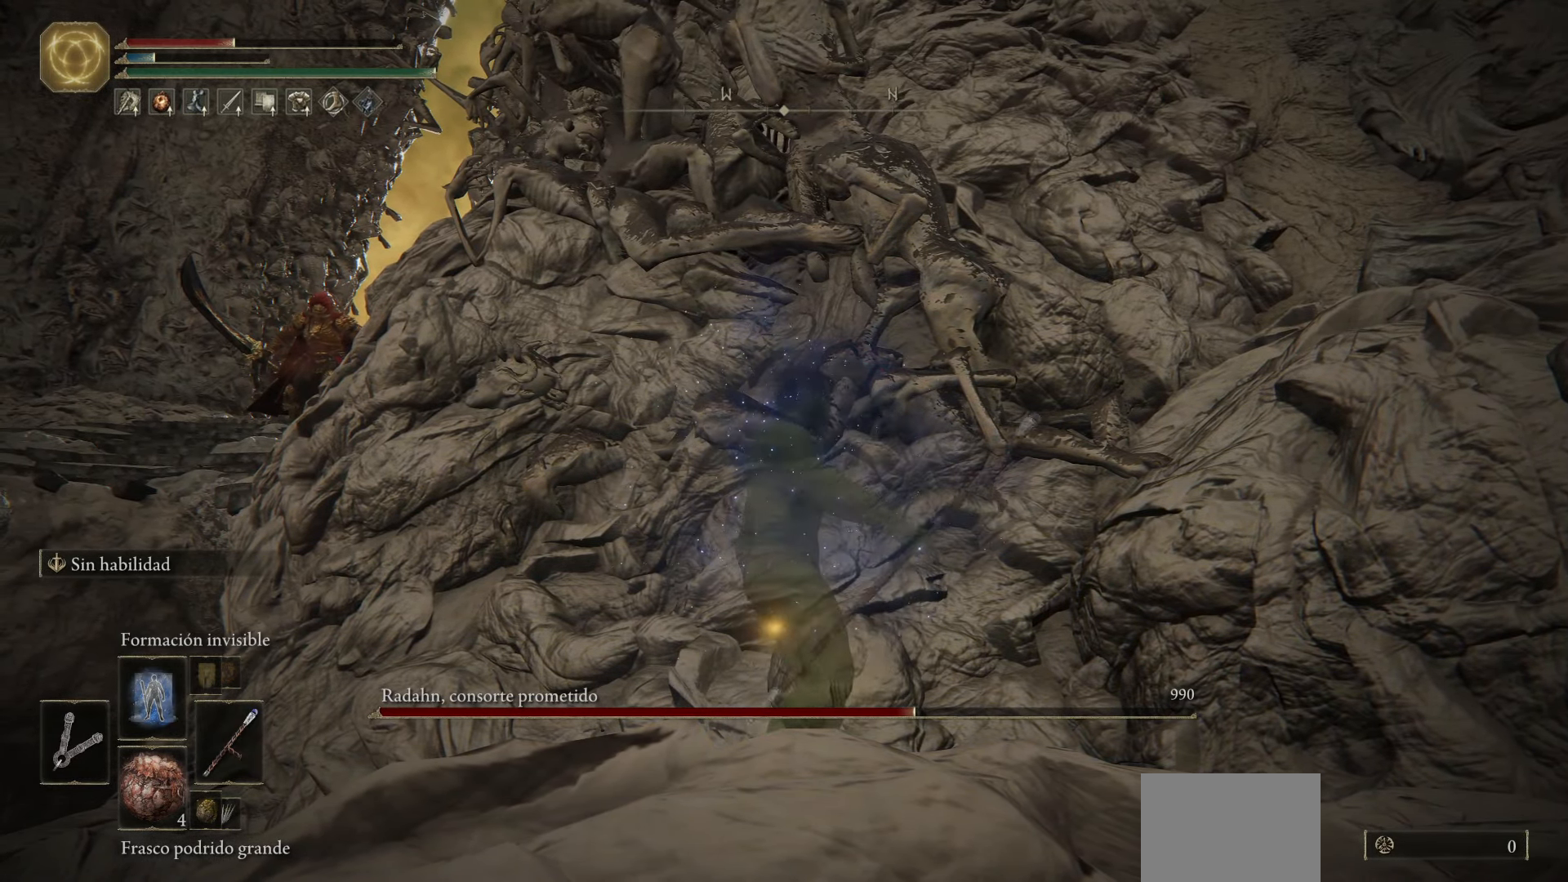
{"buttons": [], "left_stick": "center", "right_stick": "center", "events": []}
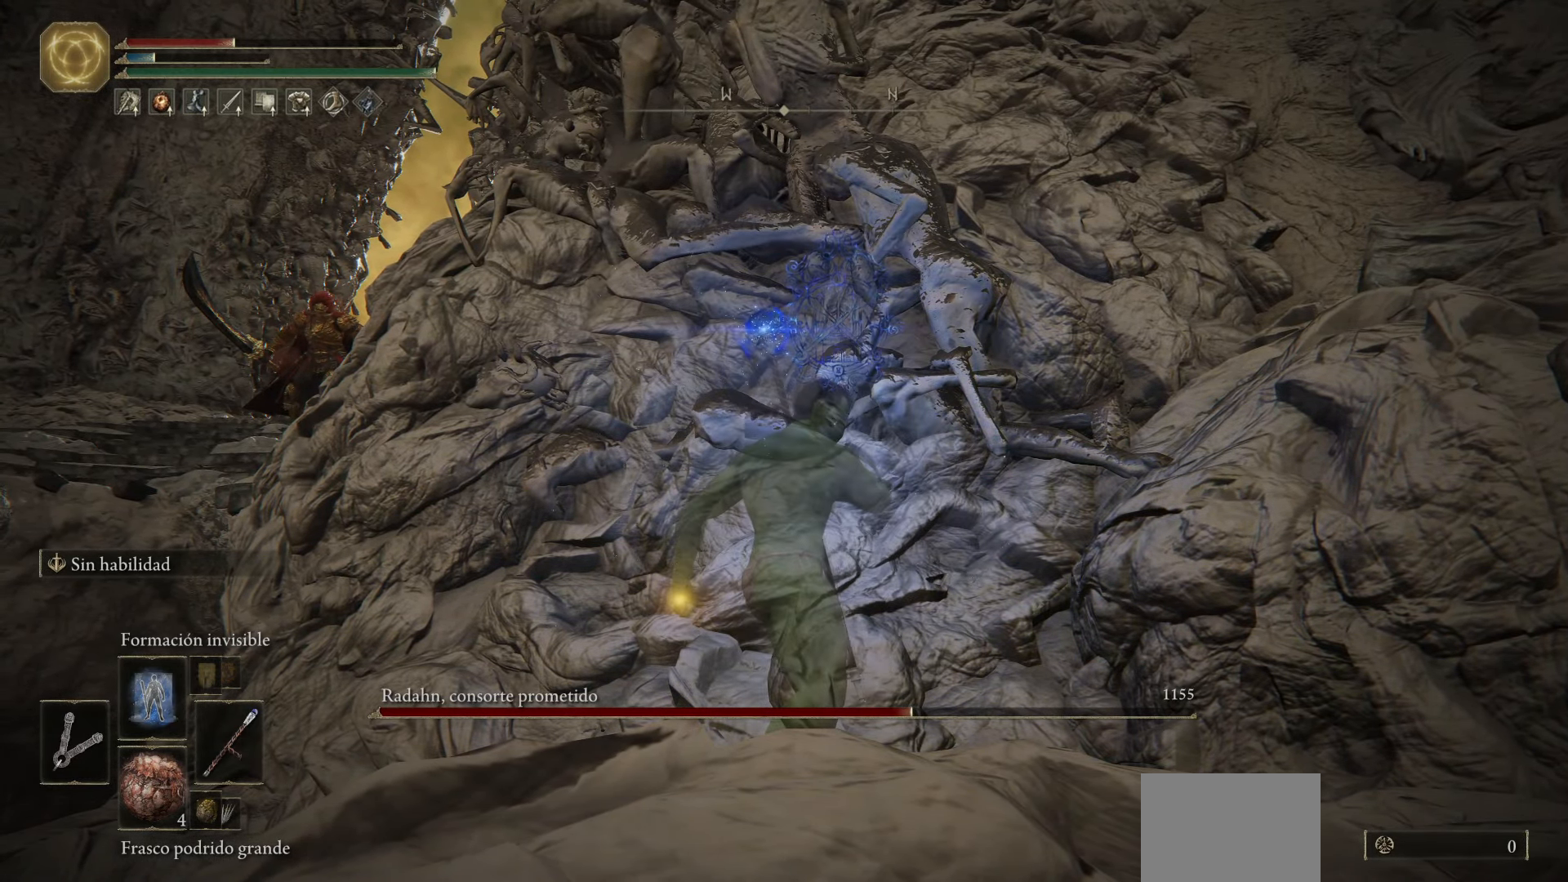
{"buttons": [], "left_stick": "center", "right_stick": "center", "events": []}
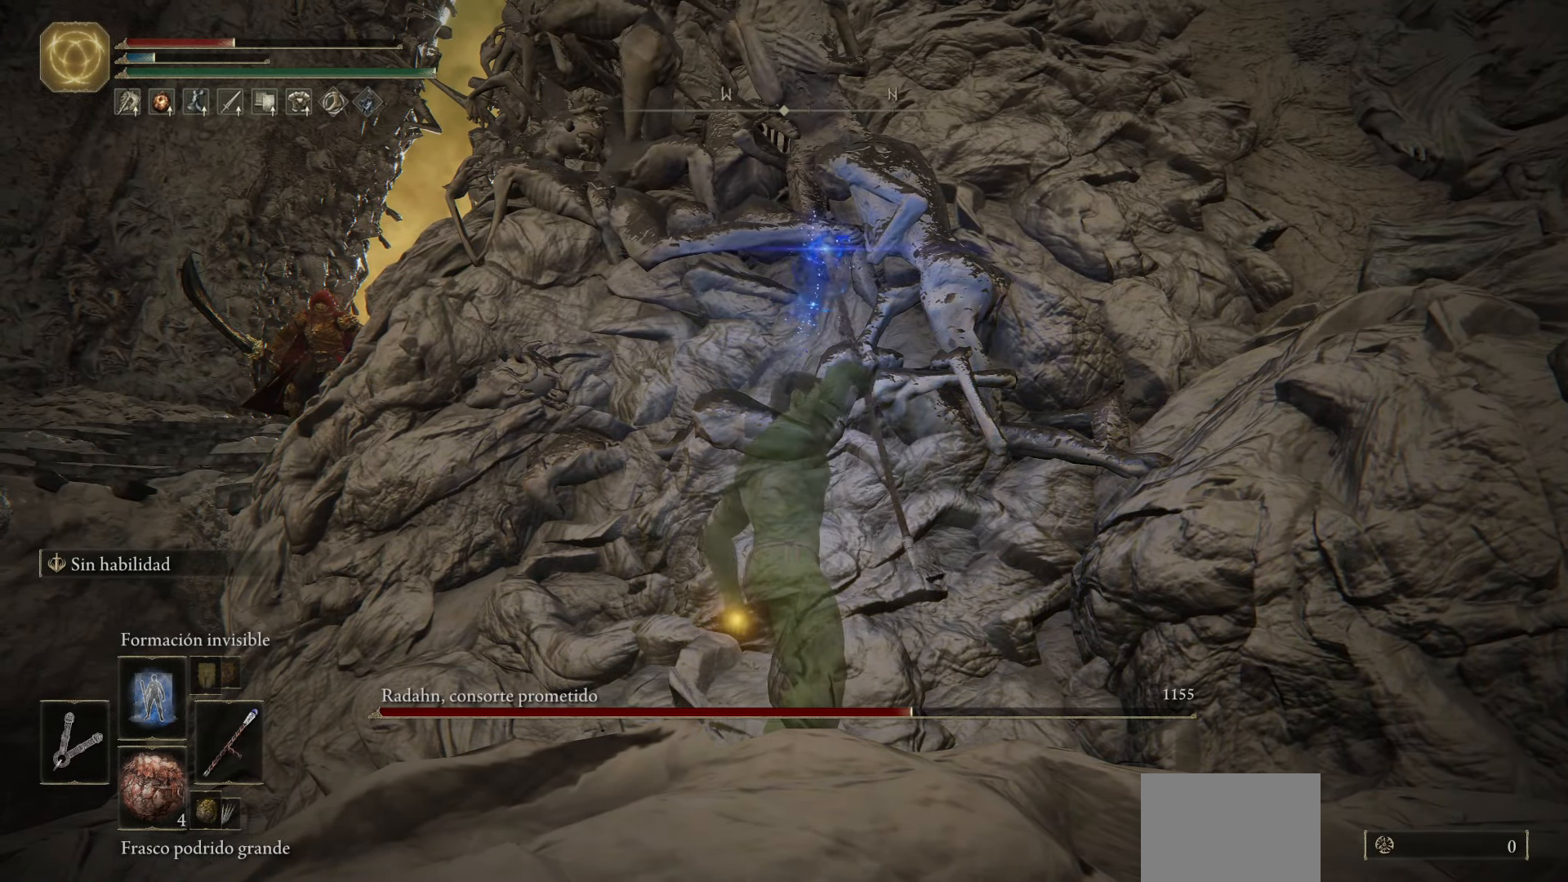
{"buttons": [], "left_stick": "center", "right_stick": "center", "events": [[267, "DPAD_DOWN", "down"], [367, "DPAD_DOWN", "up"]]}
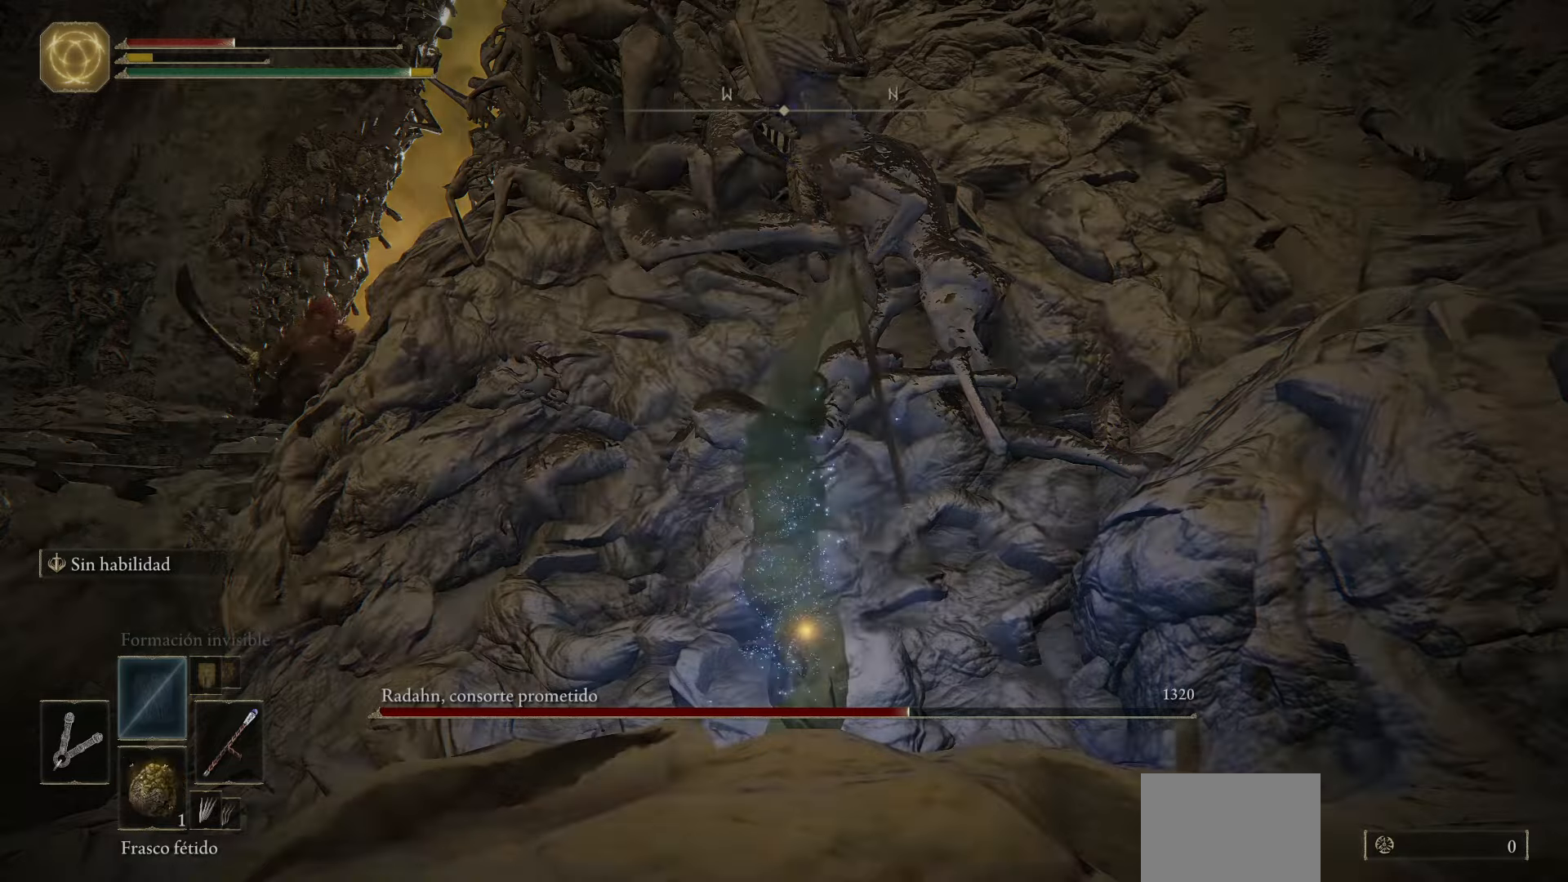
{"buttons": [], "left_stick": "center", "right_stick": "center", "events": [[83, "DPAD_DOWN", "down"], [216, "DPAD_DOWN", "up"]]}
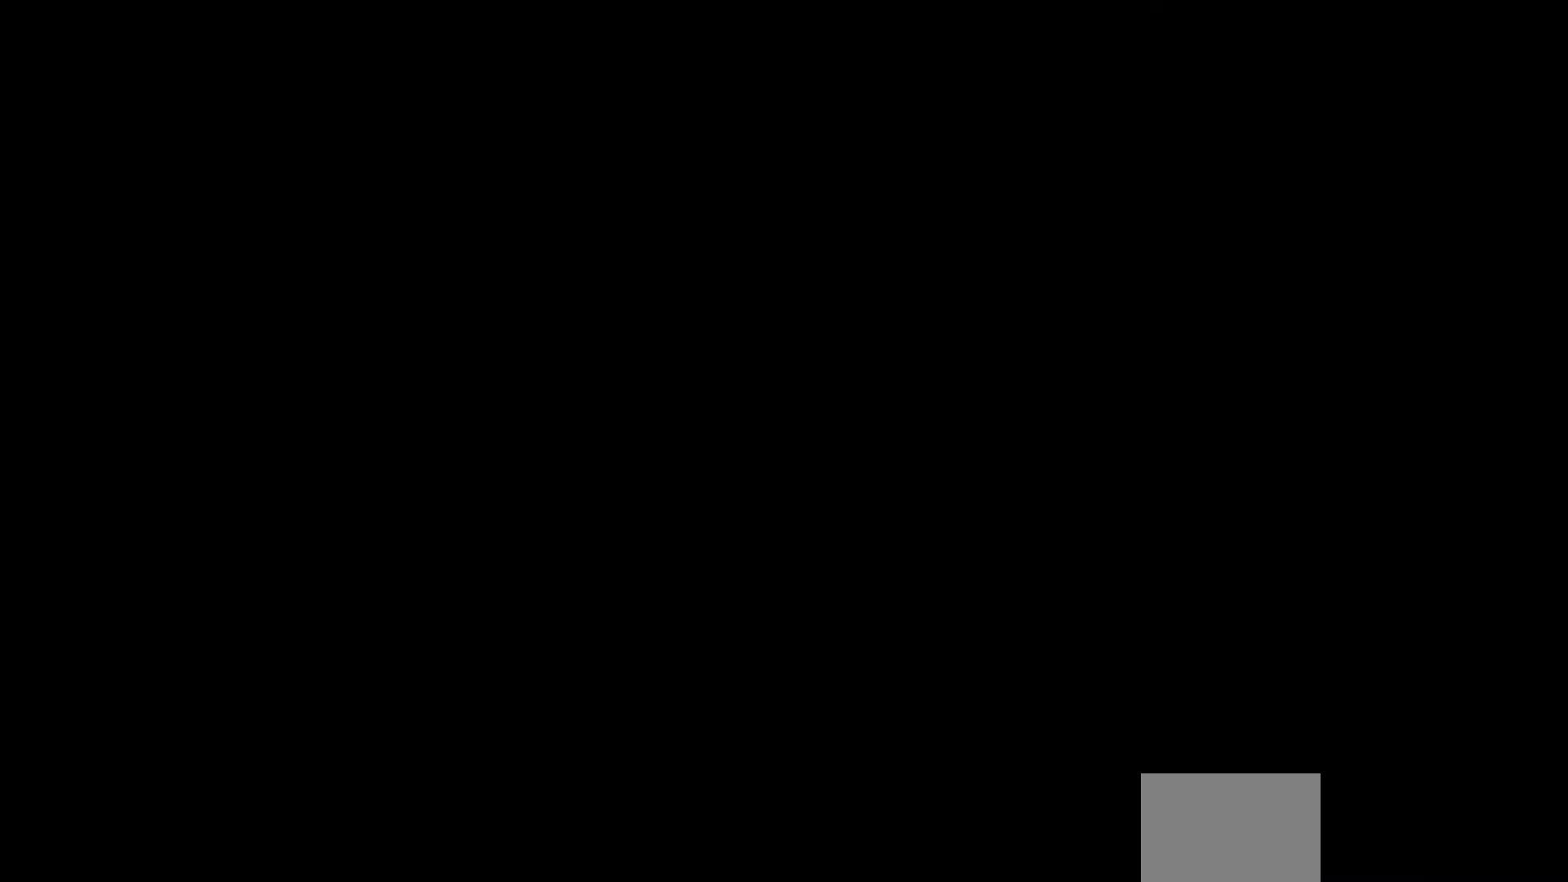
{"buttons": [], "left_stick": "center", "right_stick": "center", "events": []}
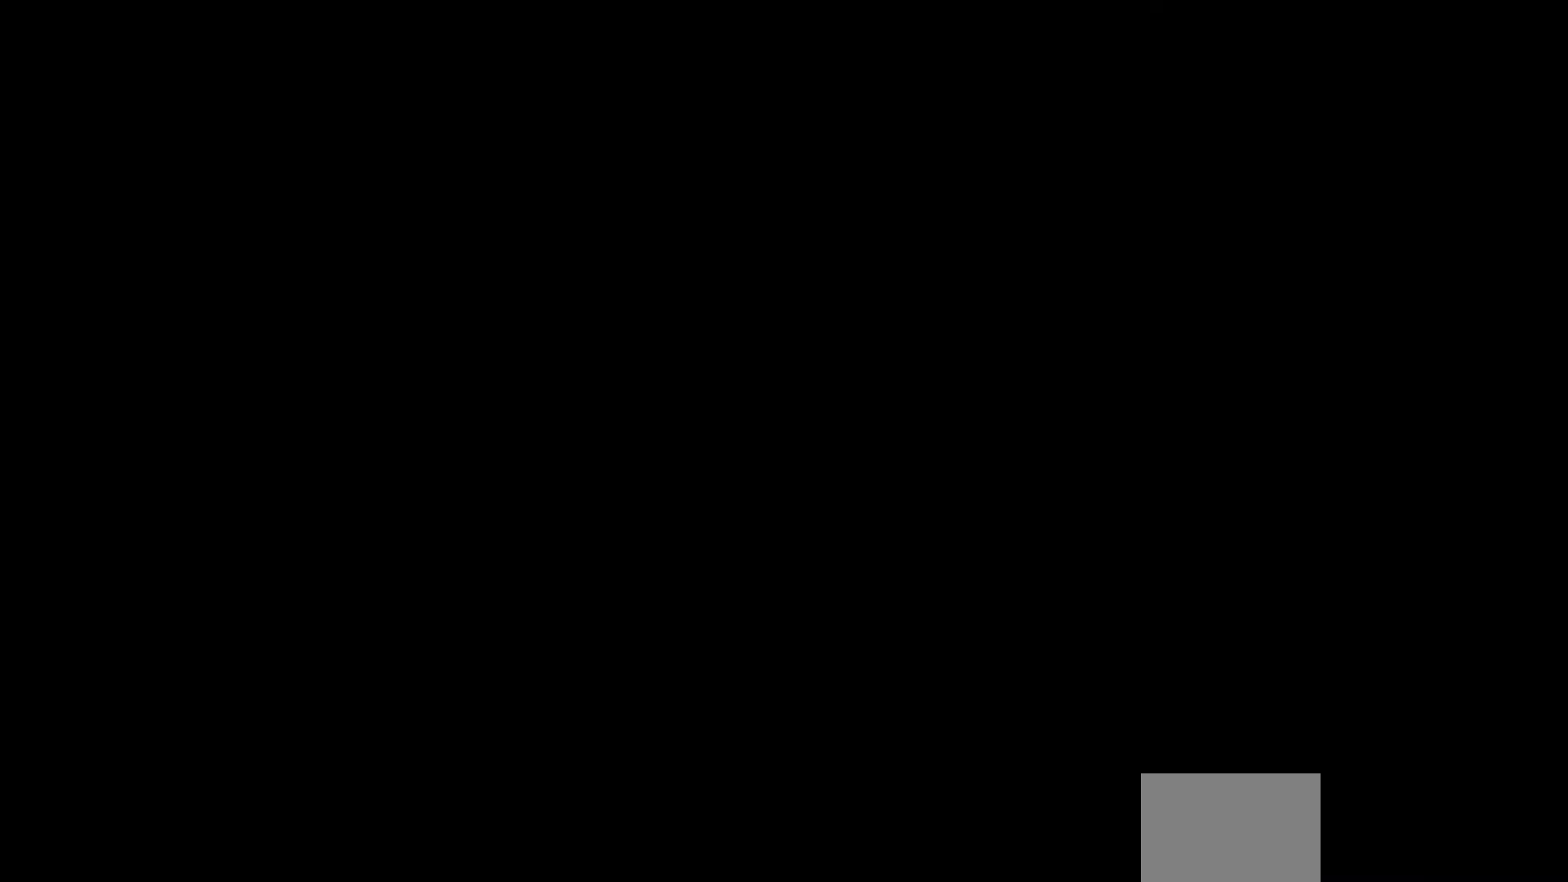
{"buttons": [], "left_stick": "center", "right_stick": "center", "events": []}
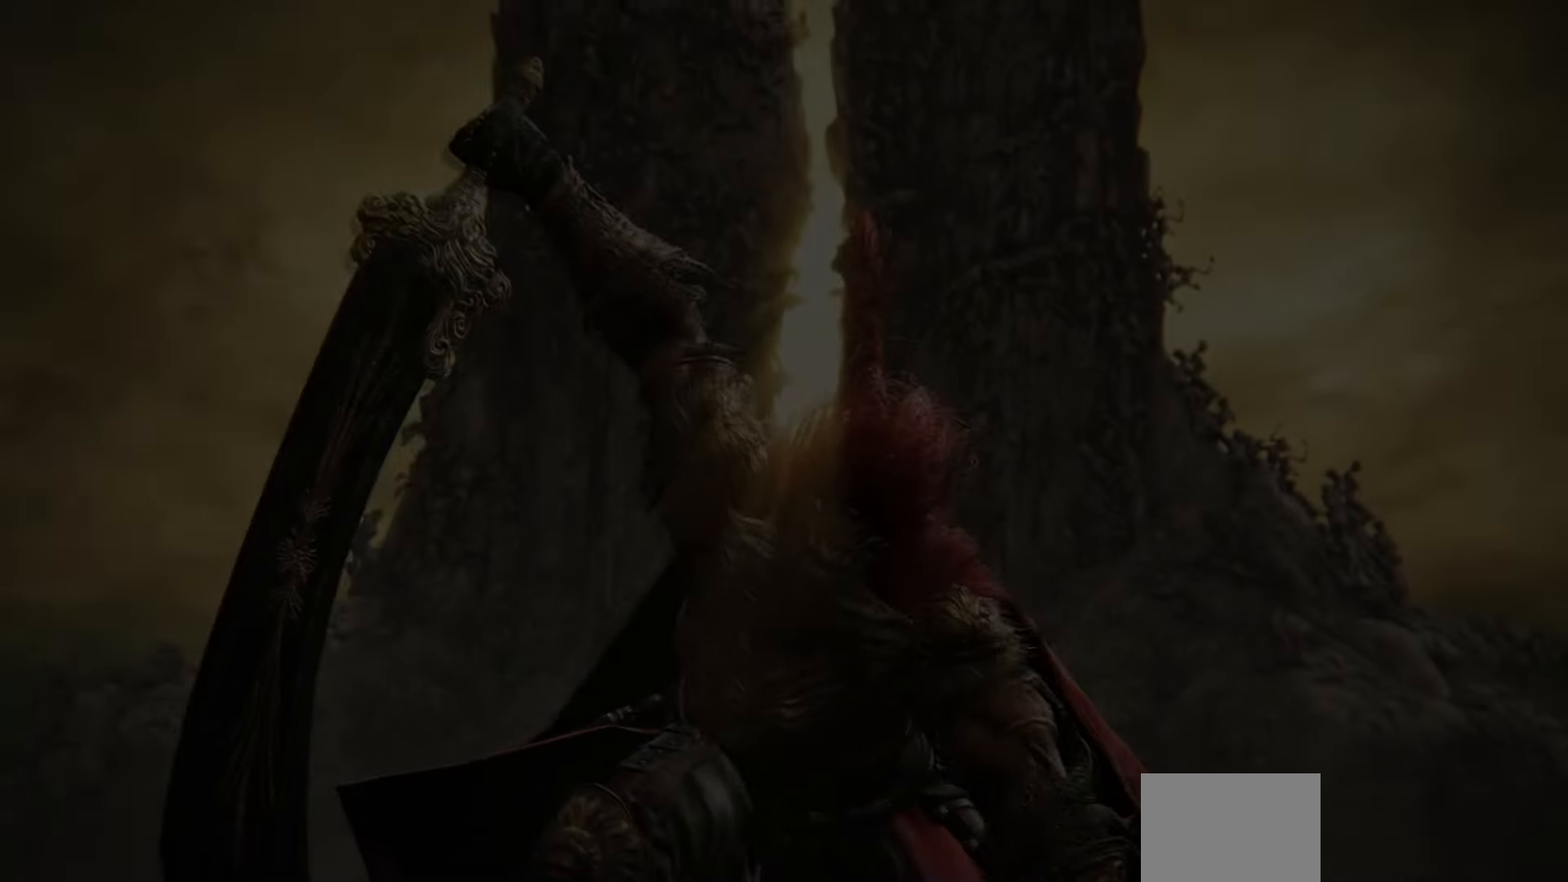
{"buttons": [], "left_stick": "center", "right_stick": "center", "events": []}
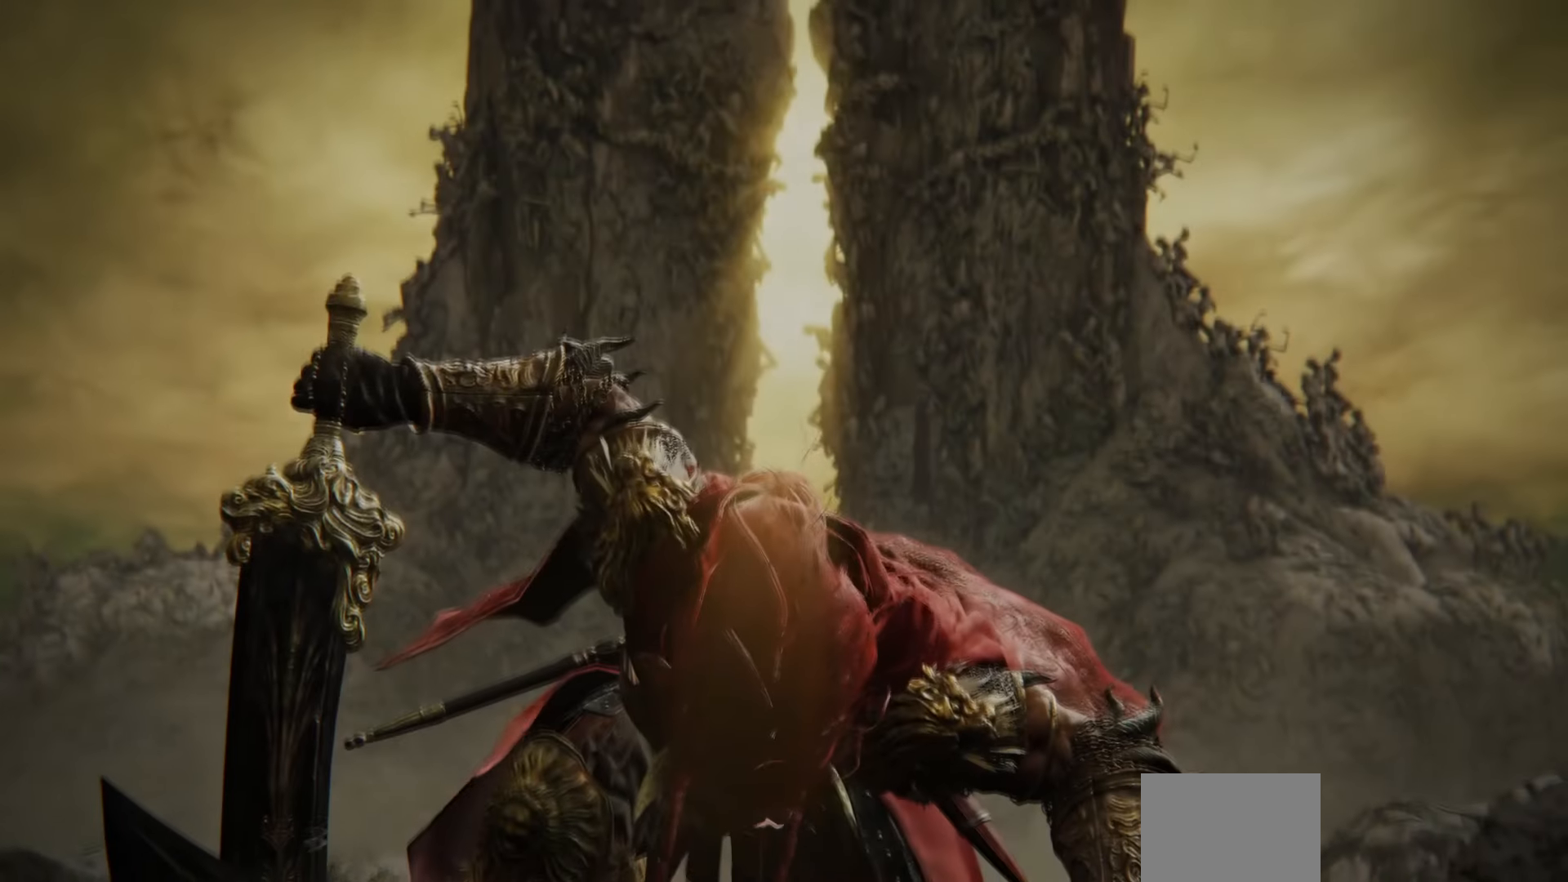
{"buttons": [], "left_stick": "center", "right_stick": "center", "events": [[383, "START", "down"], [483, "START", "up"]]}
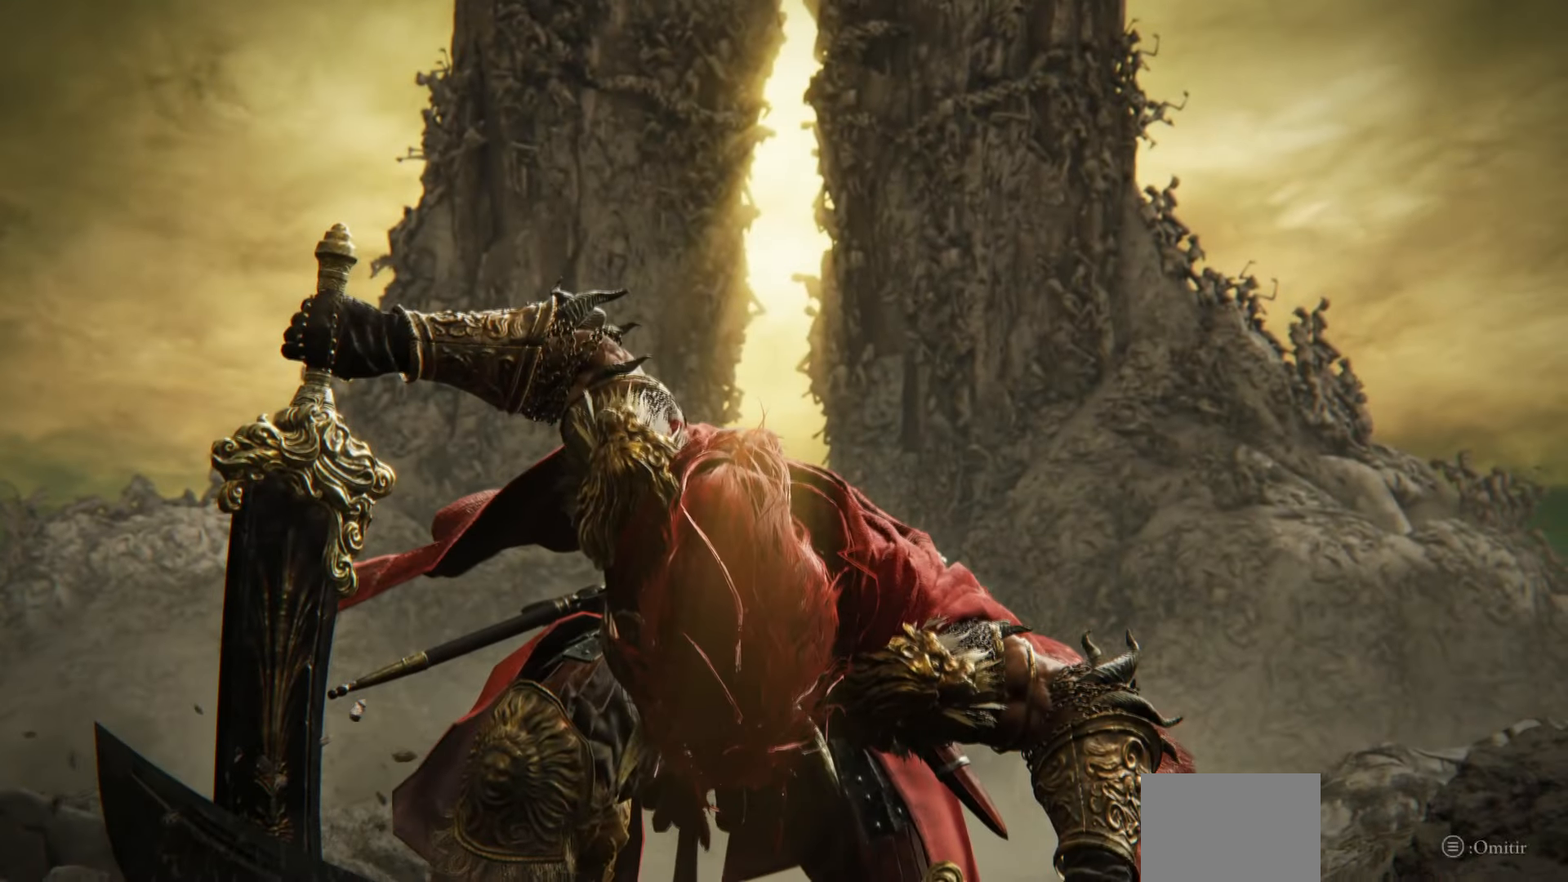
{"buttons": [], "left_stick": "center", "right_stick": "center", "events": [[50, "START", "down"], [134, "START", "up"]]}
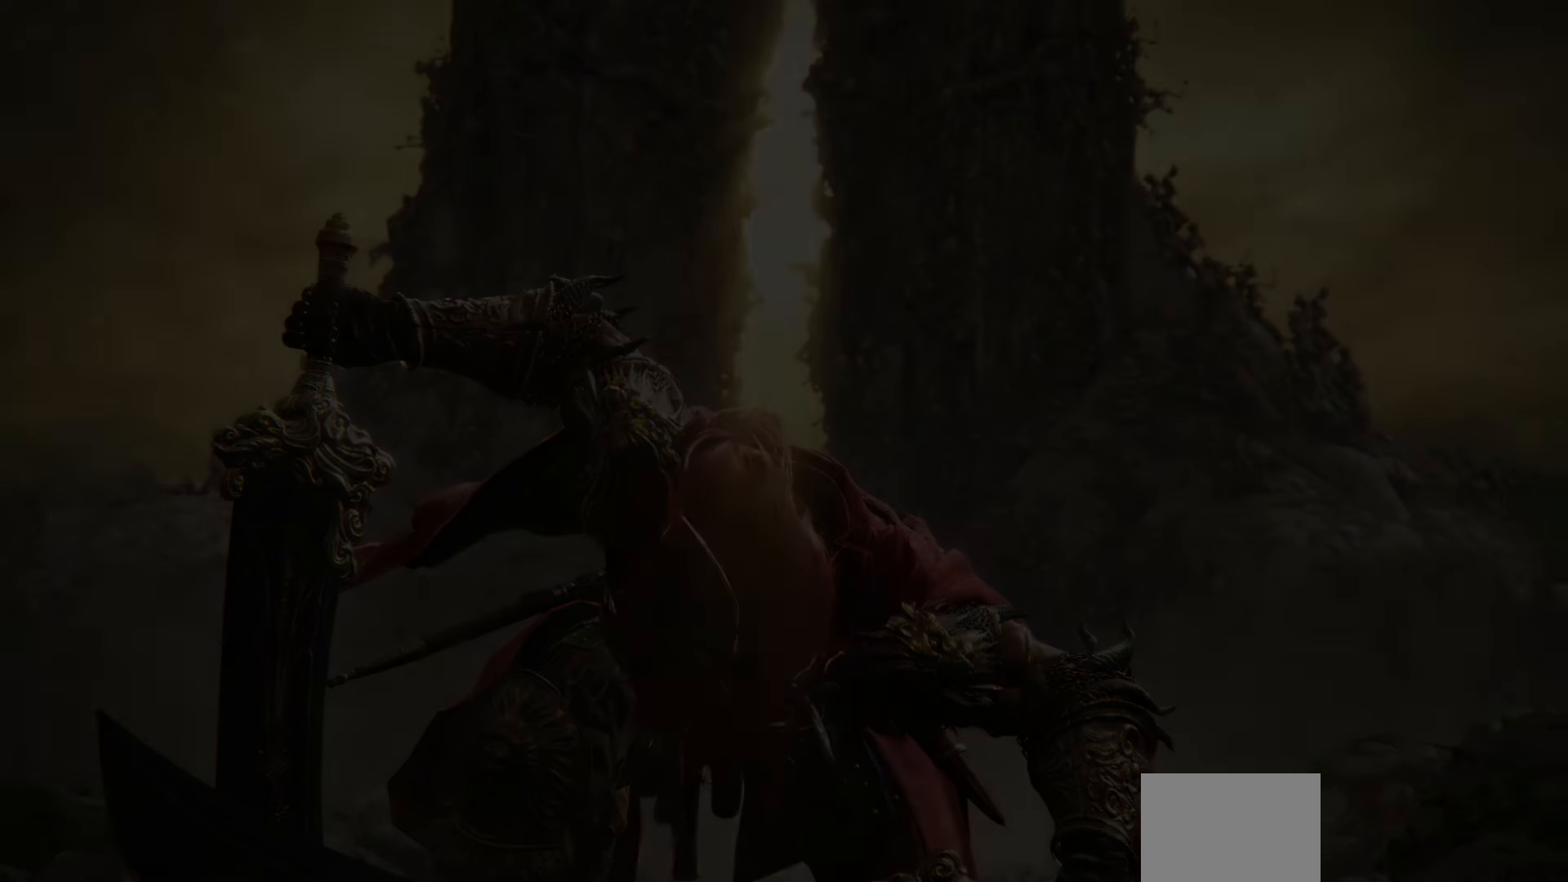
{"buttons": ["B"], "left_stick": "down", "right_stick": "center", "events": [[267, "left_stick", "down"], [433, "B", "down"]]}
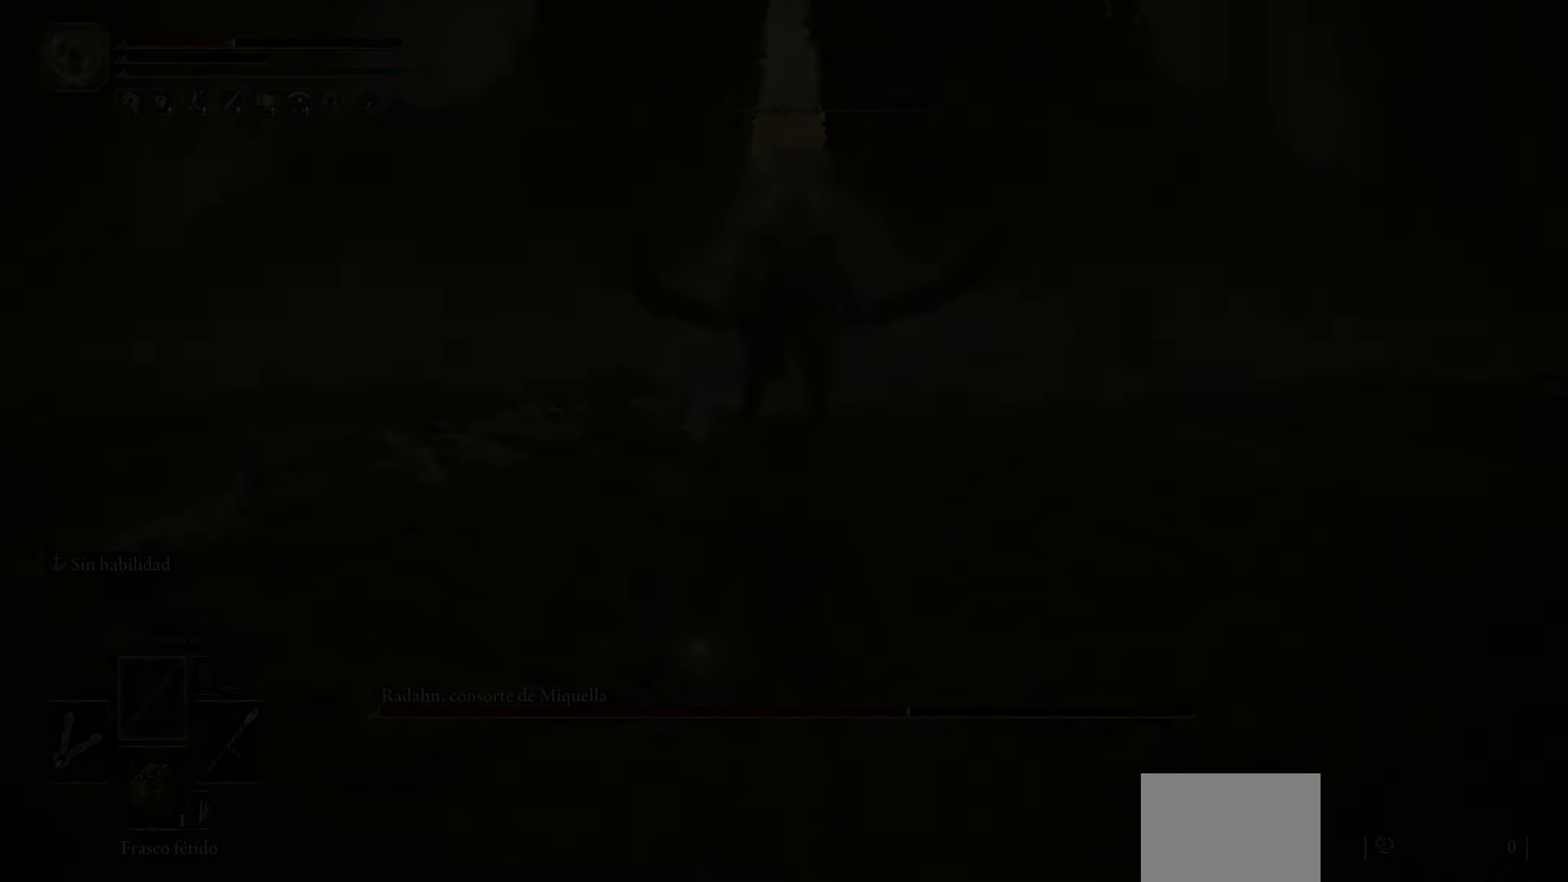
{"buttons": ["B"], "left_stick": "down", "right_stick": "center", "events": []}
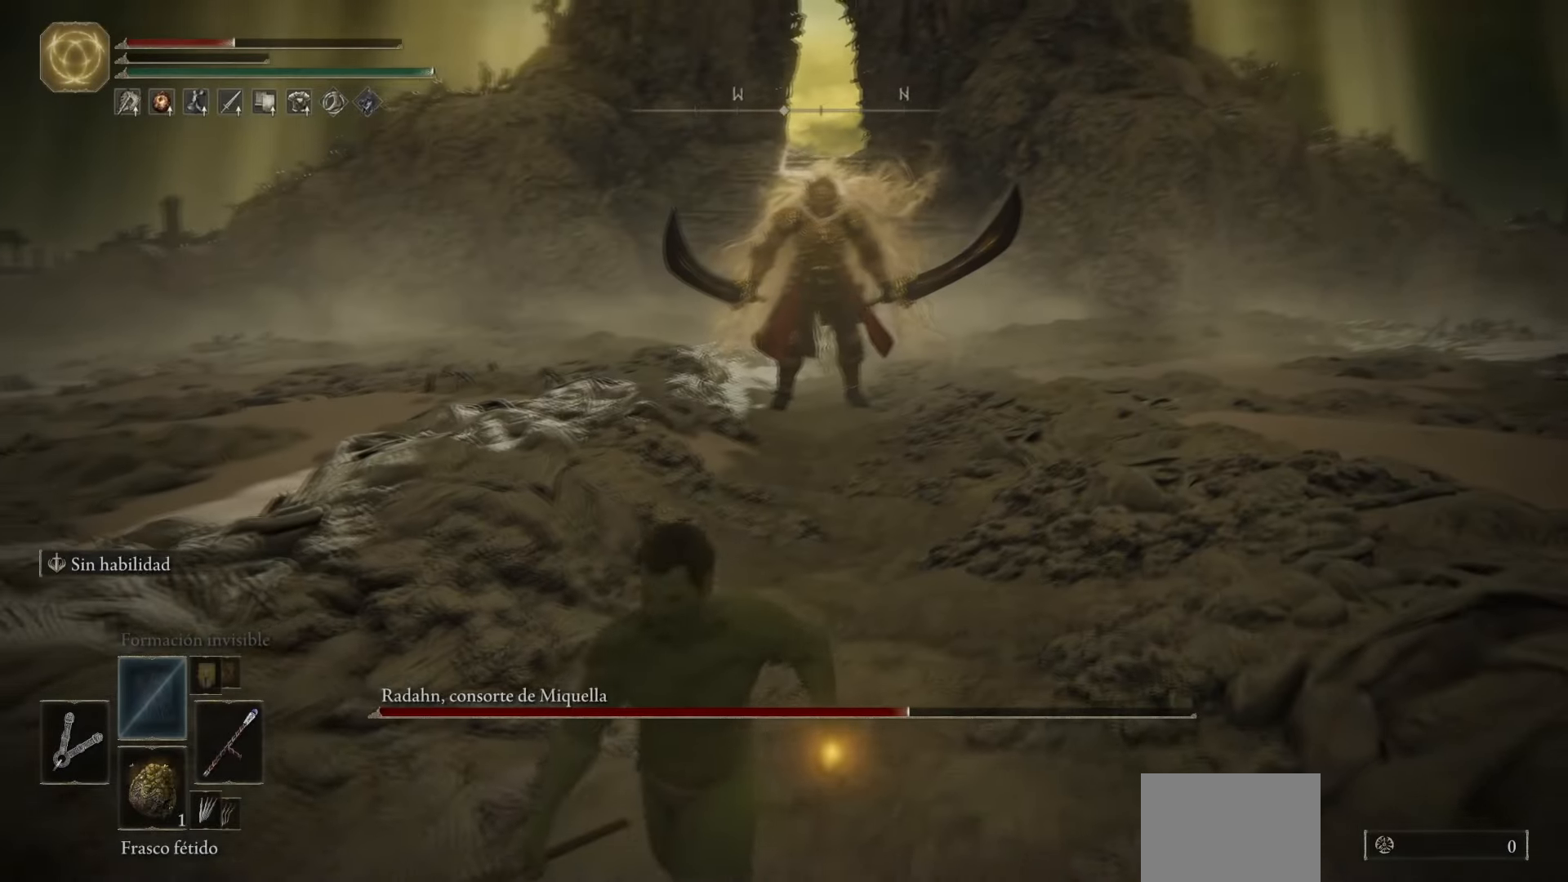
{"buttons": ["B"], "left_stick": "down", "right_stick": "up-right", "events": [[166, "right_stick", "up-right"]]}
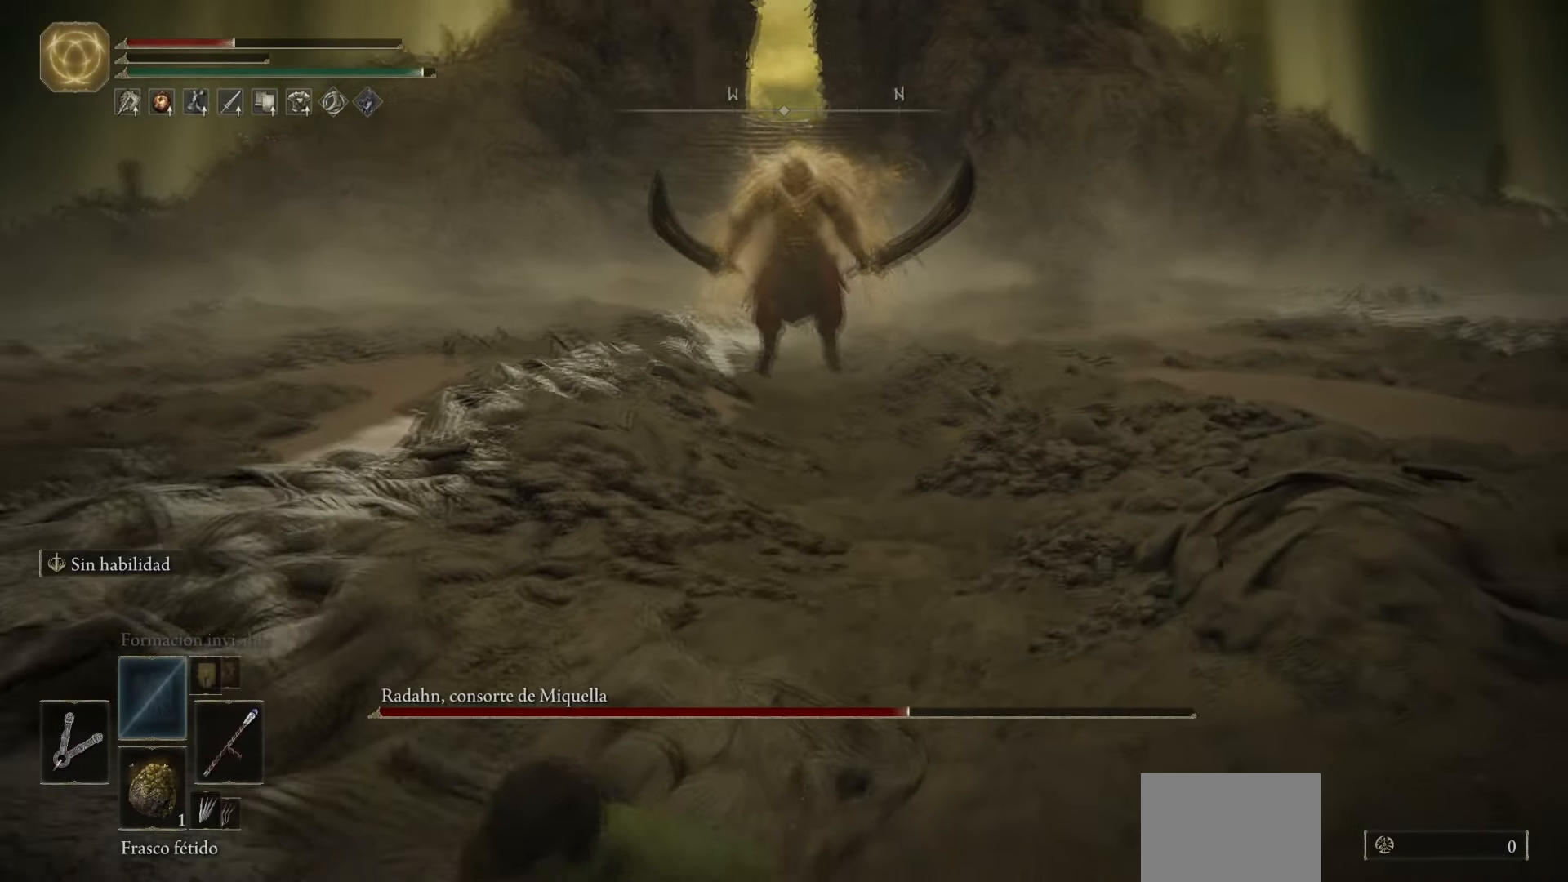
{"buttons": ["B"], "left_stick": "down", "right_stick": "center", "events": [[217, "right_stick", "center"]]}
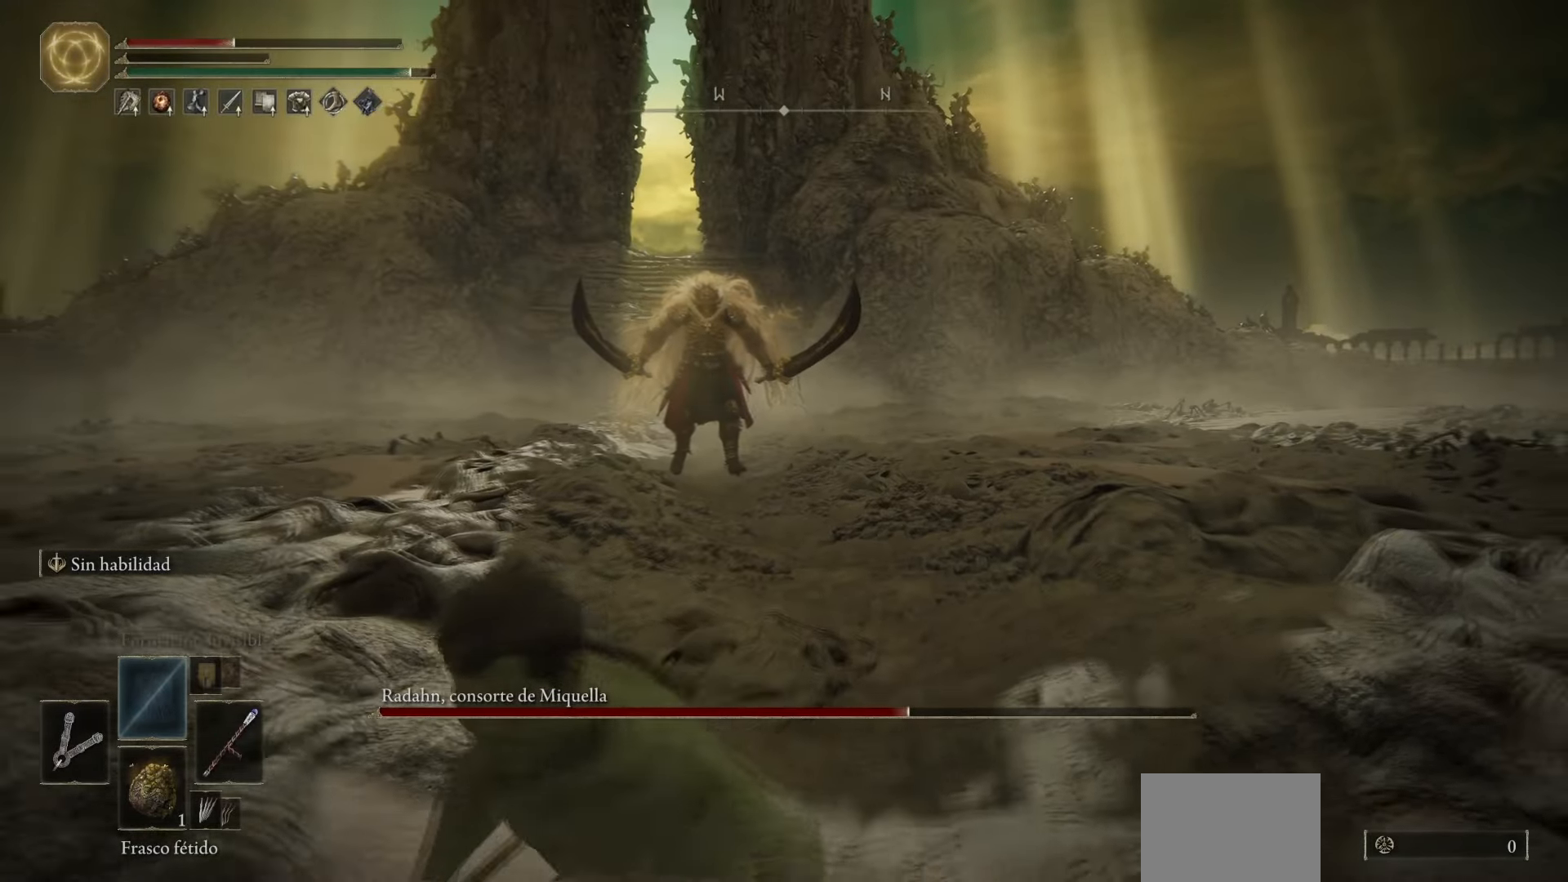
{"buttons": ["B"], "left_stick": "down", "right_stick": "center", "events": [[116, "right_stick", "right"], [333, "right_stick", "center"]]}
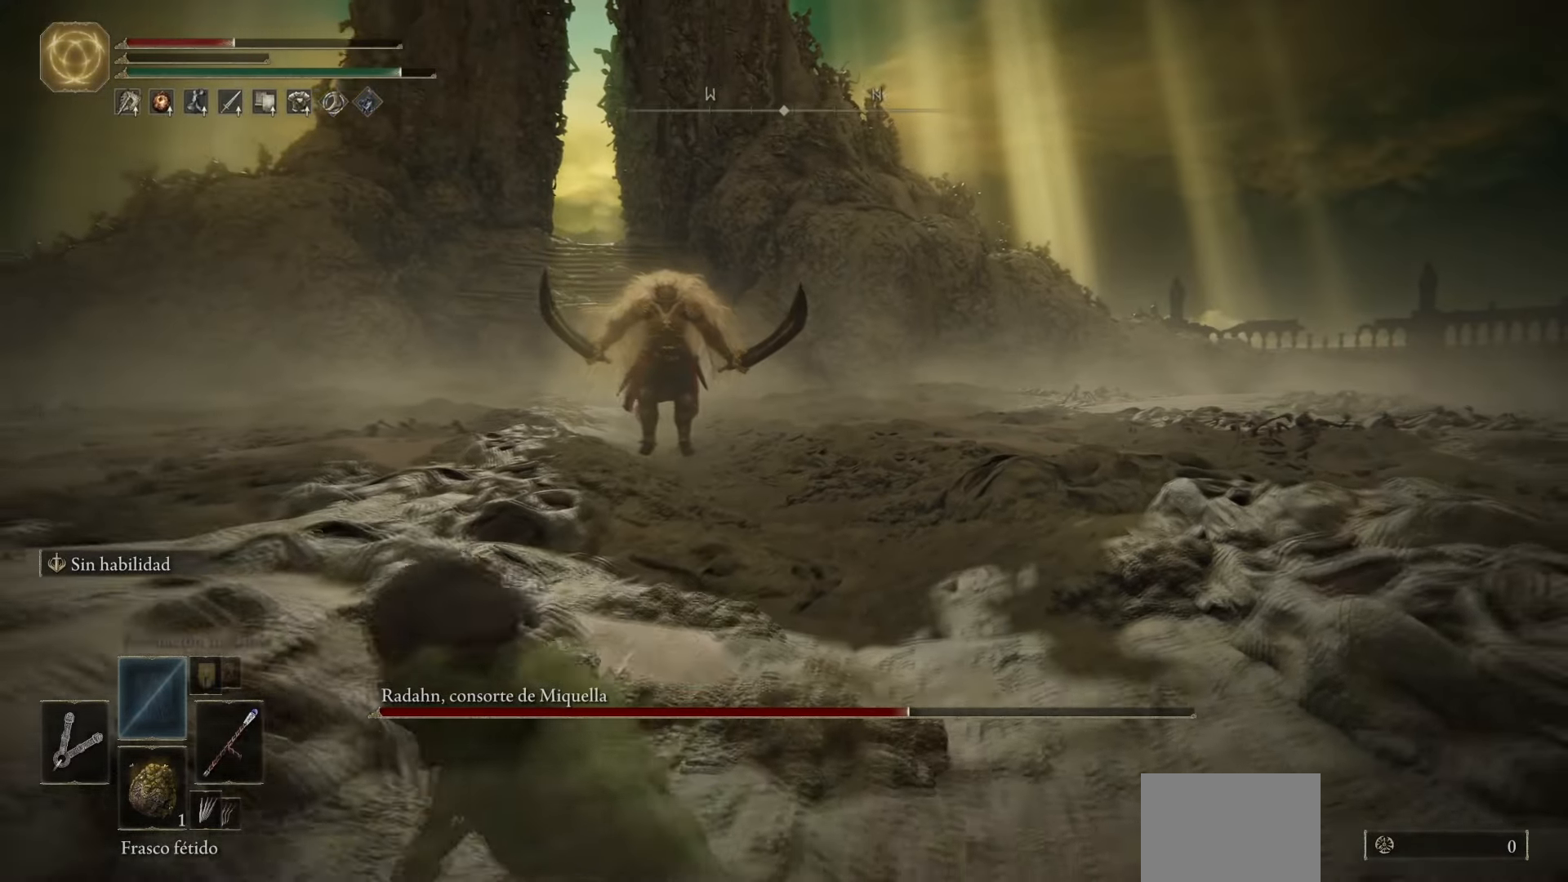
{"buttons": ["B"], "left_stick": "down", "right_stick": "center", "events": []}
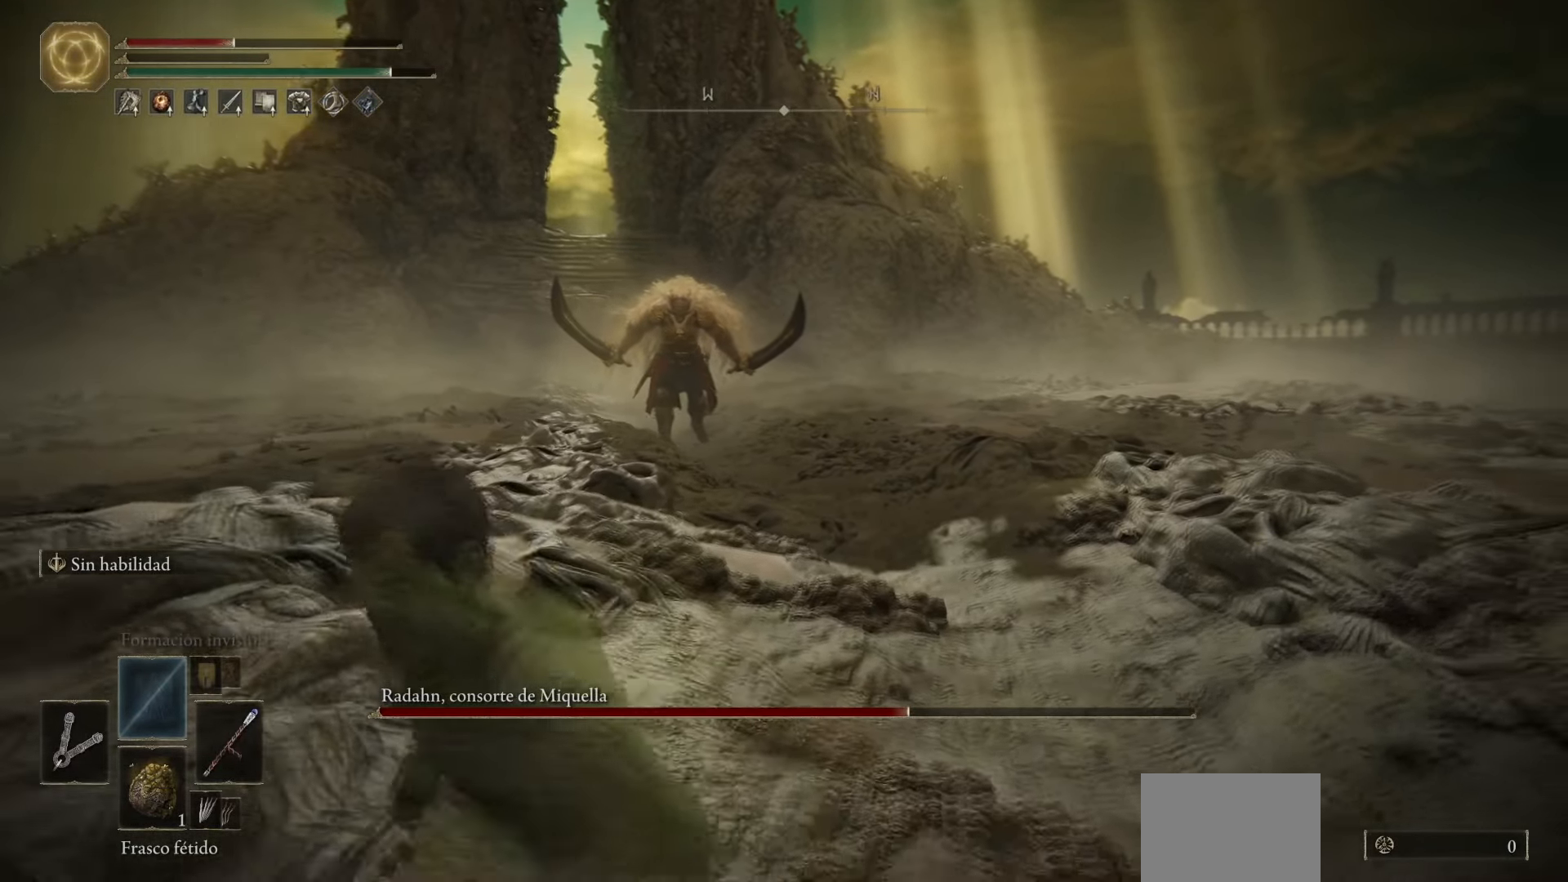
{"buttons": ["B"], "left_stick": "down", "right_stick": "center", "events": []}
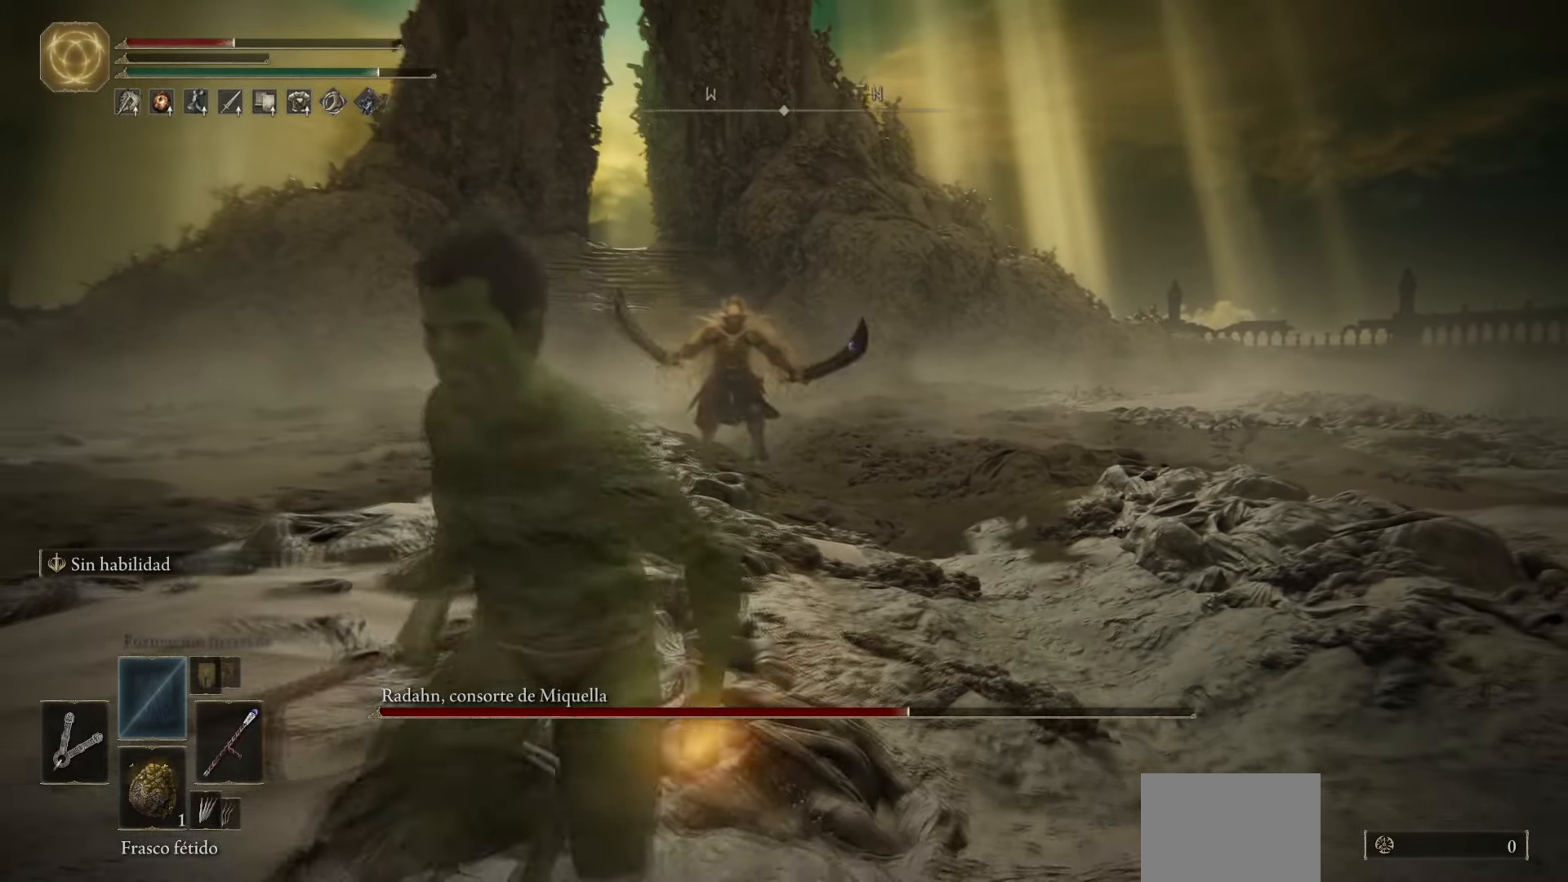
{"buttons": ["B"], "left_stick": "down", "right_stick": "center", "events": [[150, "DPAD_DOWN", "down"], [250, "DPAD_DOWN", "up"]]}
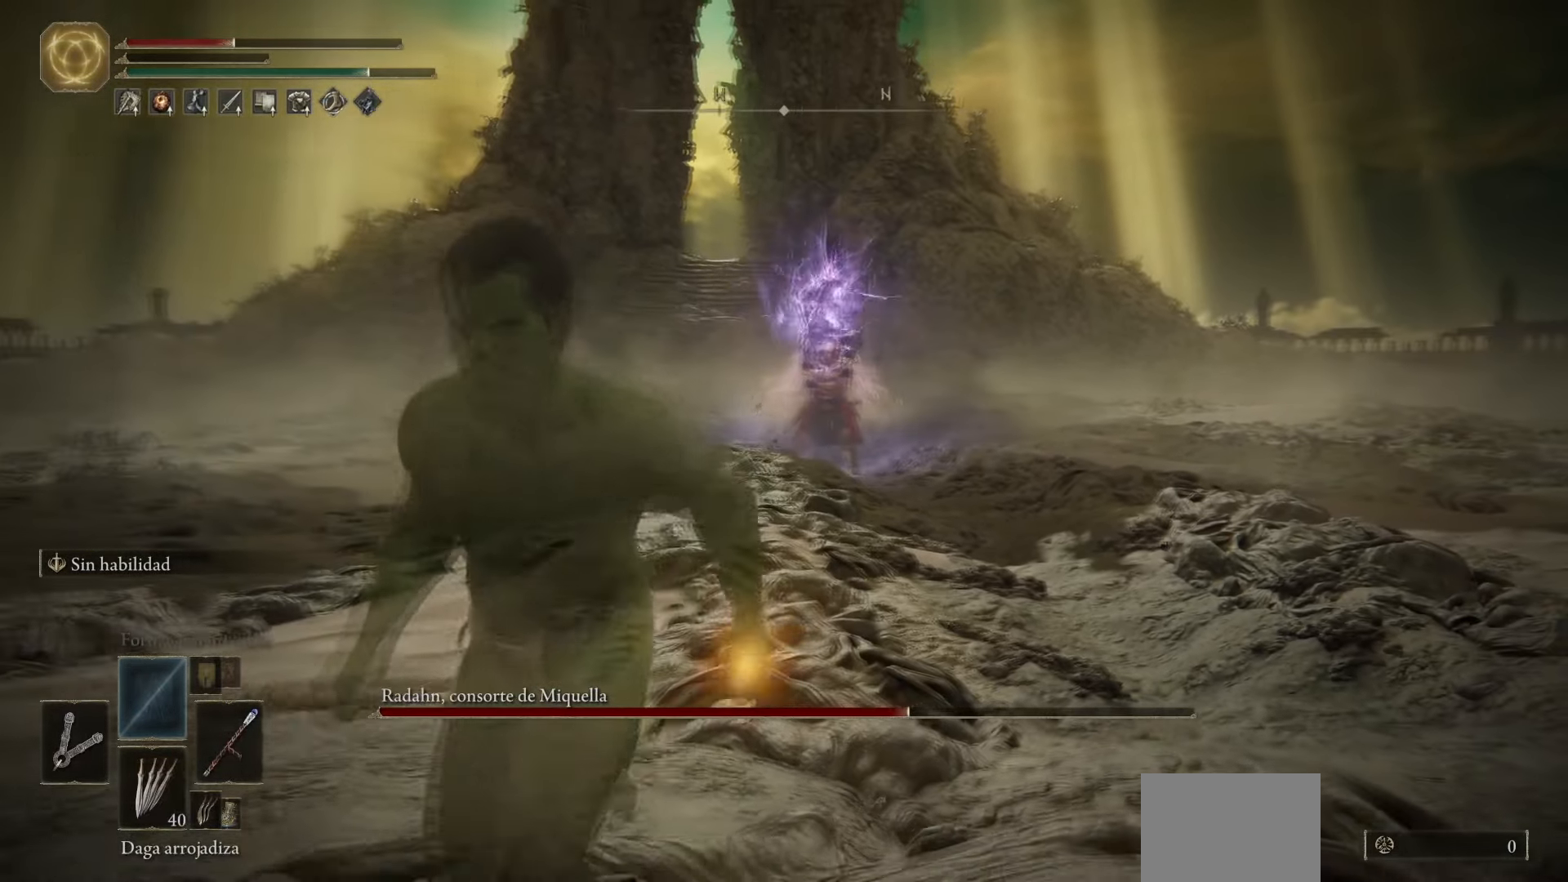
{"buttons": [], "left_stick": "down", "right_stick": "center", "events": [[467, "B", "up"]]}